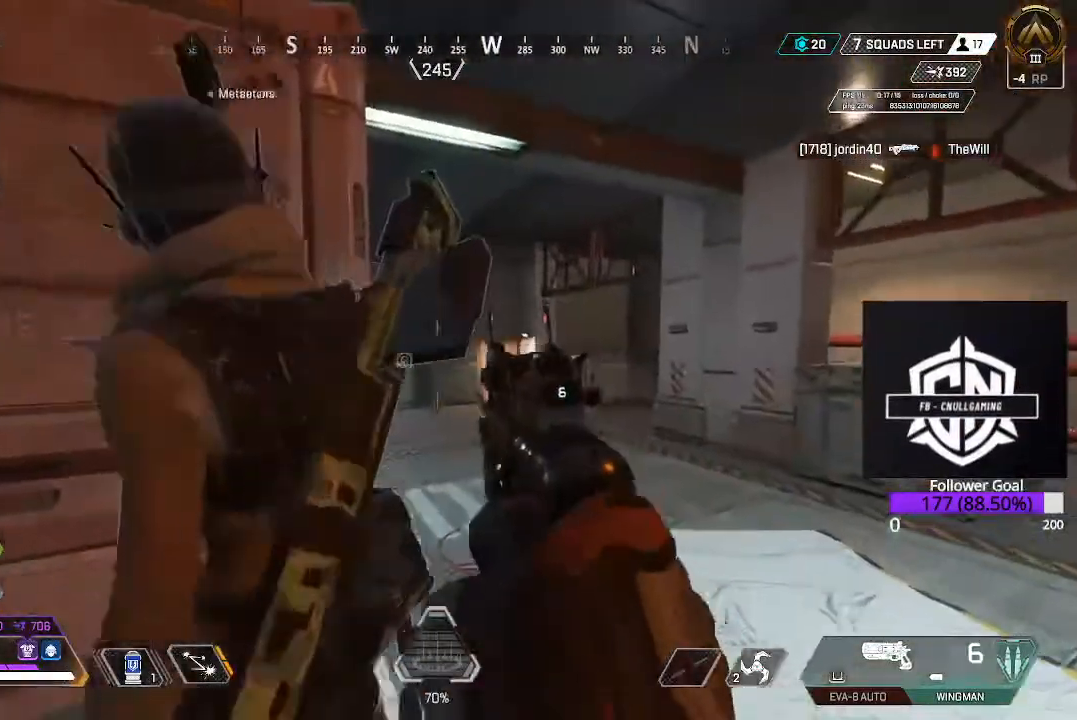
Gameplay with a controller (Xbox layout); each line is a JSON object with the inputs held at the frame after it. "events" lists button and stick changes between this image and that frame as [ms after this image, input, new state], when the widget could be followed in between.
{"buttons": ["L3"], "left_stick": "up", "right_stick": "center", "events": [[67, "L3", "down"], [217, "L3", "up"], [350, "L3", "down"]]}
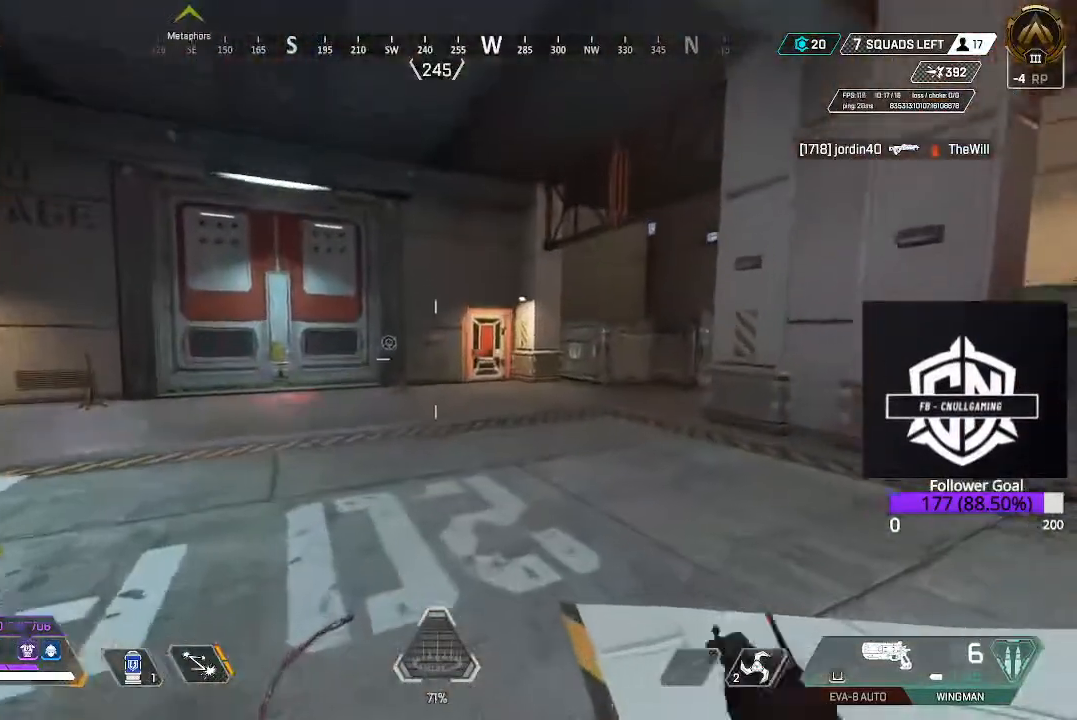
{"buttons": [], "left_stick": "up", "right_stick": "center", "events": [[50, "L3", "up"], [217, "L3", "down"], [367, "L3", "up"]]}
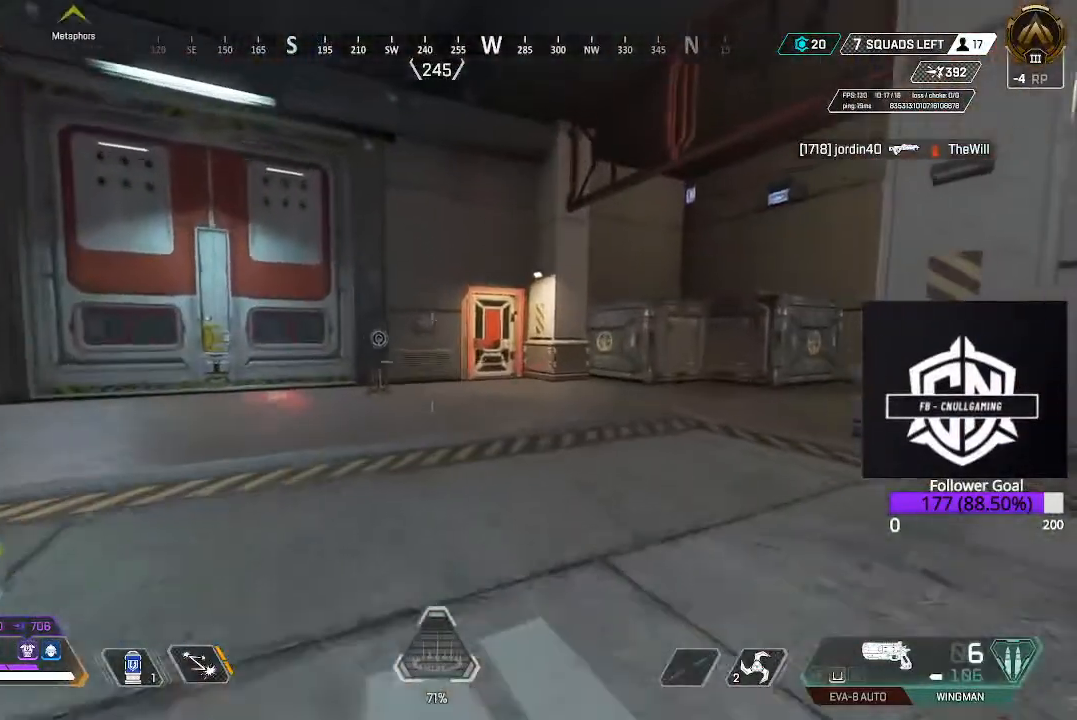
{"buttons": [], "left_stick": "up", "right_stick": "center", "events": [[17, "L3", "down"], [200, "L3", "up"]]}
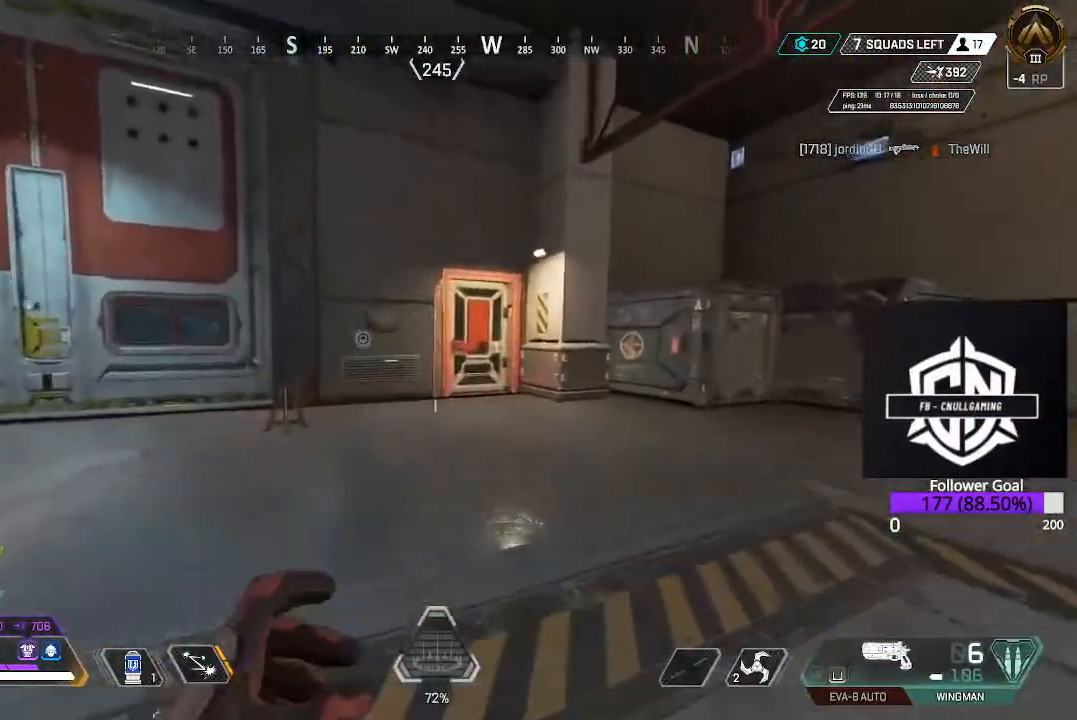
{"buttons": ["L3"], "left_stick": "up", "right_stick": "center", "events": [[17, "B", "down"], [167, "B", "up"], [367, "L3", "down"]]}
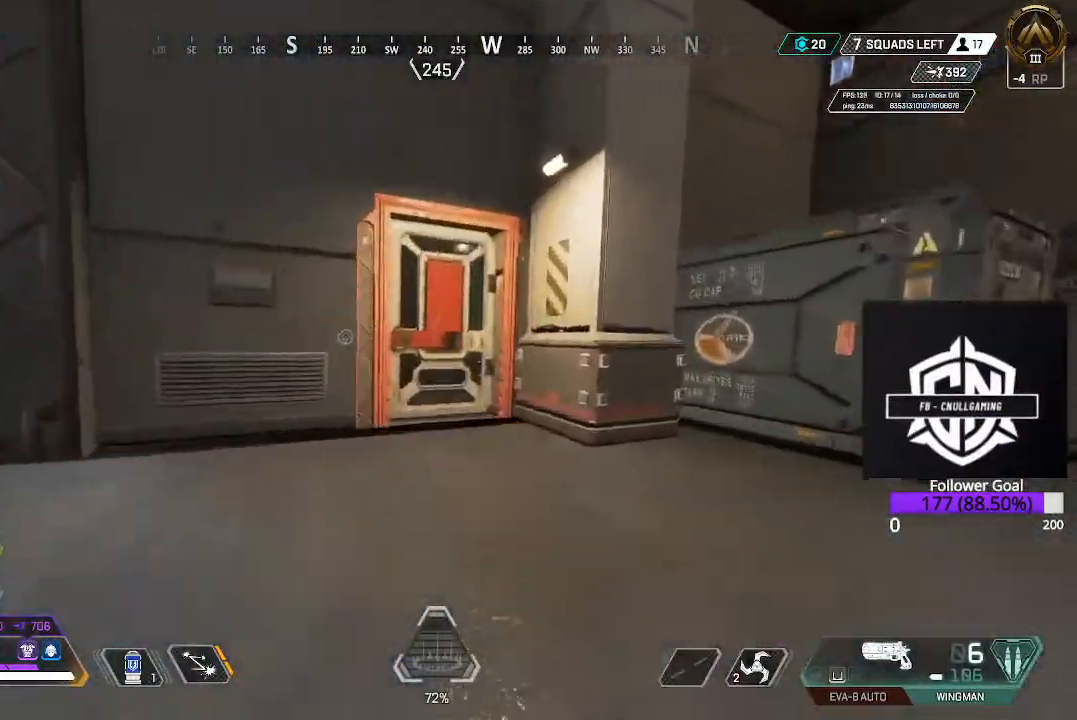
{"buttons": [], "left_stick": "up", "right_stick": "center", "events": [[83, "L3", "up"], [150, "right_stick", "up-left"], [317, "X", "down"], [333, "right_stick", "center"], [450, "X", "up"]]}
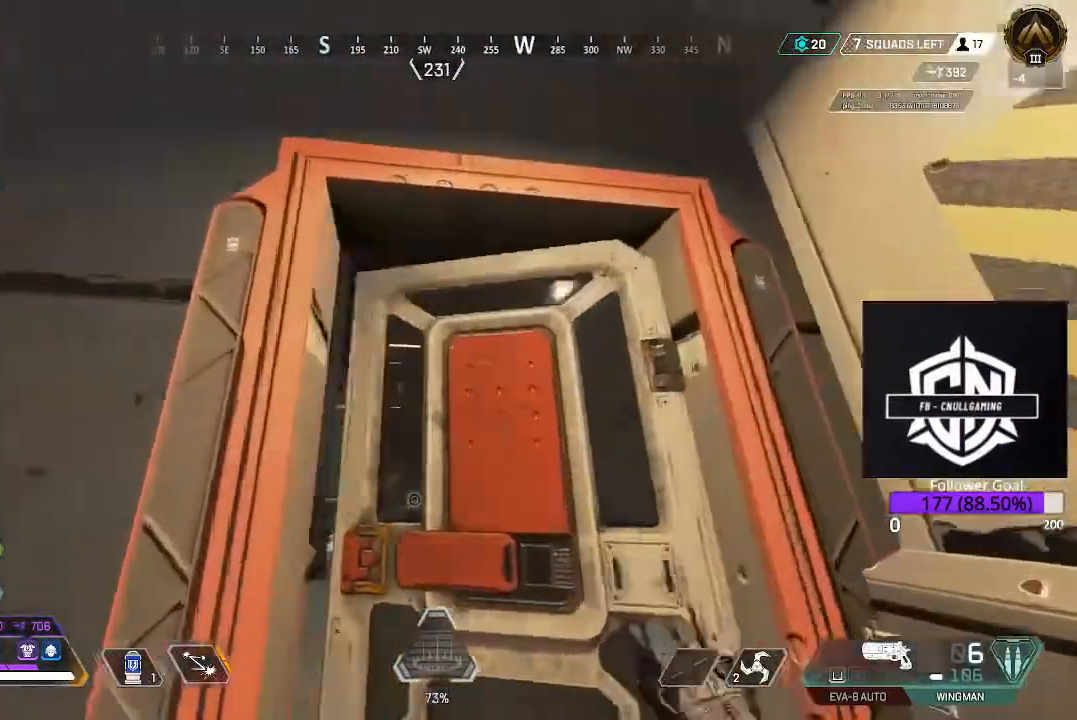
{"buttons": ["L2"], "left_stick": "up", "right_stick": "down", "events": [[83, "right_stick", "down-left"], [150, "L2", "down"], [283, "right_stick", "center"], [450, "right_stick", "down"]]}
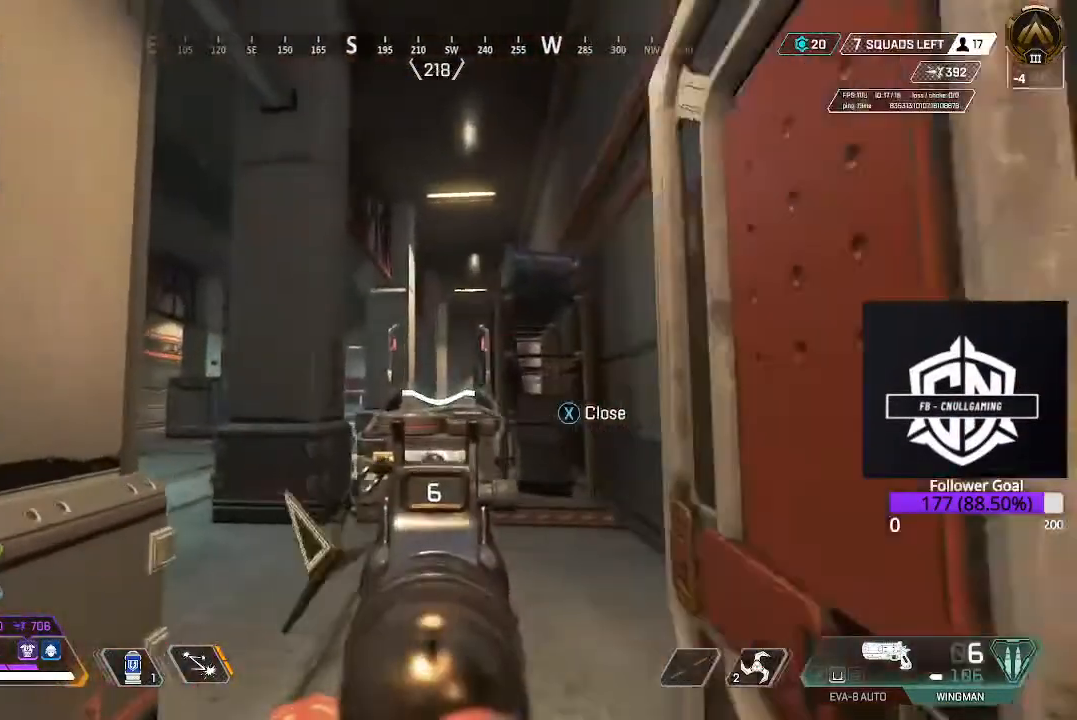
{"buttons": ["L2"], "left_stick": "up", "right_stick": "down-right", "events": [[183, "right_stick", "center"], [450, "right_stick", "down-right"]]}
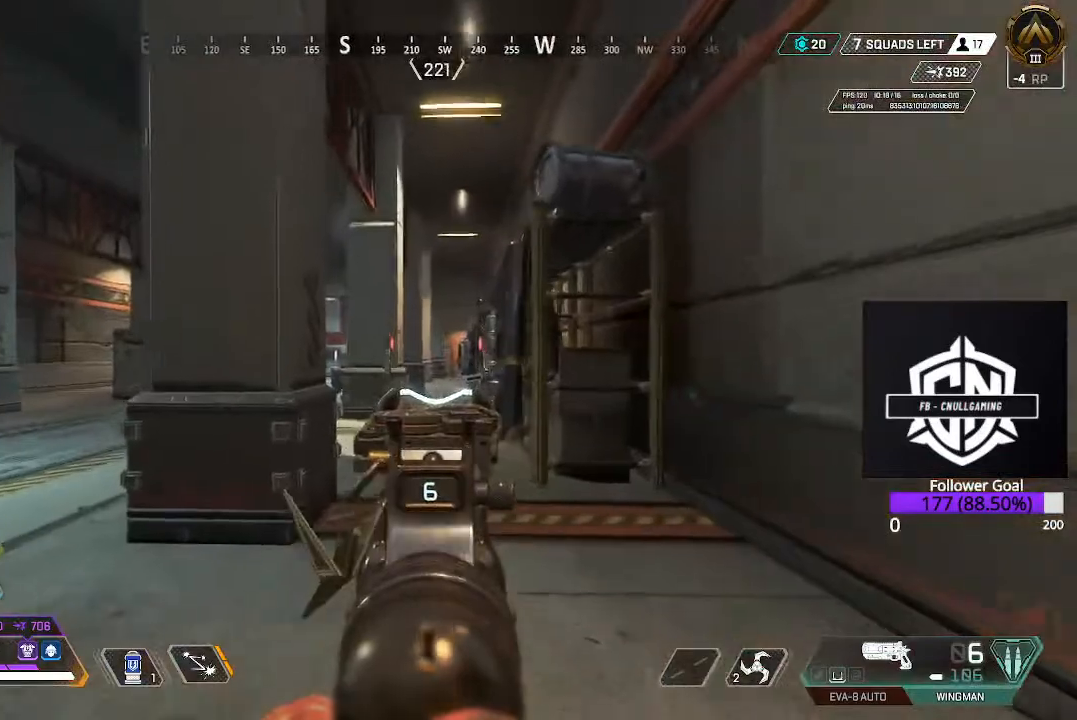
{"buttons": ["L2"], "left_stick": "up", "right_stick": "center", "events": [[150, "right_stick", "center"]]}
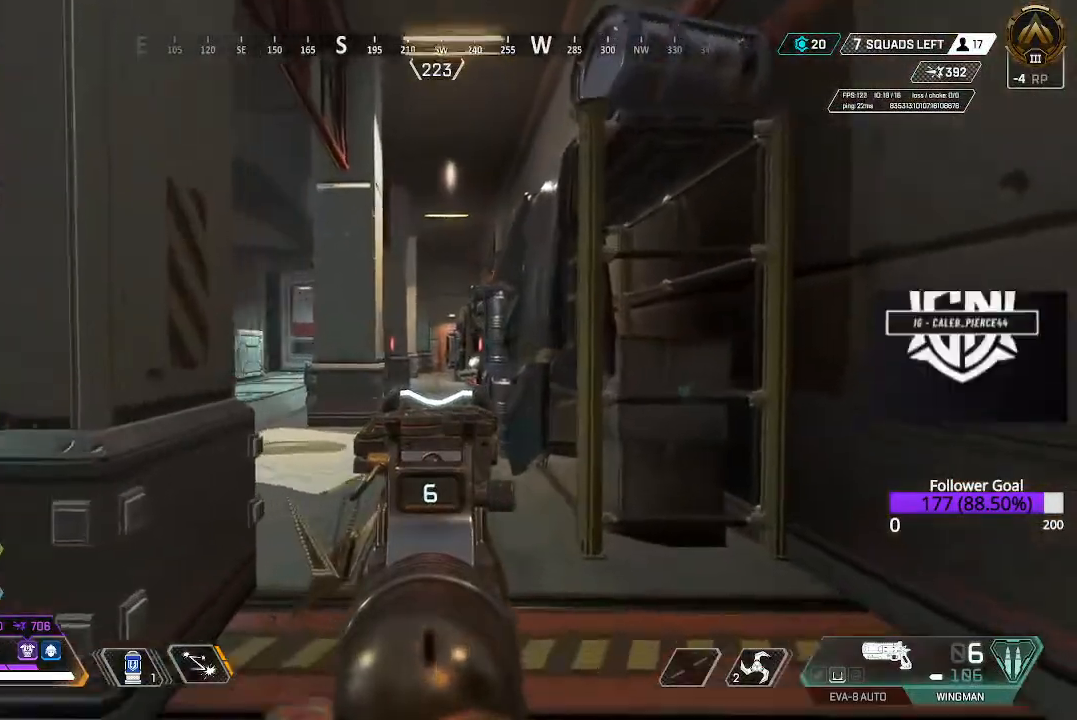
{"buttons": ["L2"], "left_stick": "up", "right_stick": "center", "events": []}
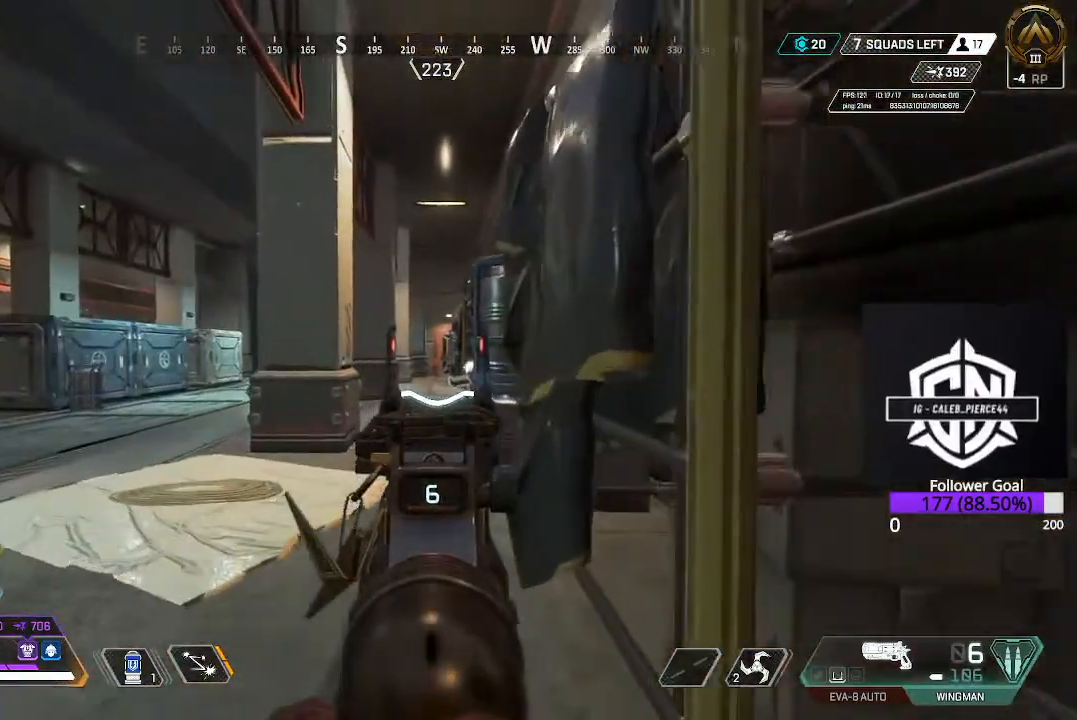
{"buttons": [], "left_stick": "up", "right_stick": "center", "events": [[133, "L2", "up"], [233, "L3", "down"], [417, "L3", "up"]]}
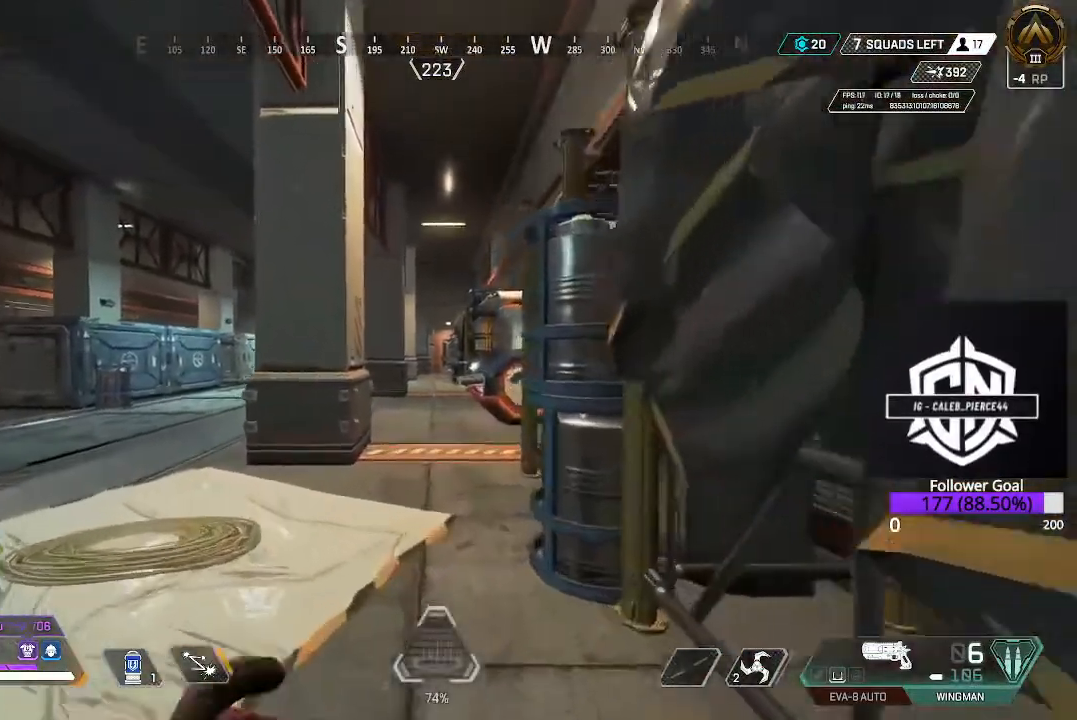
{"buttons": ["L2"], "left_stick": "up", "right_stick": "center", "events": [[250, "L2", "down"]]}
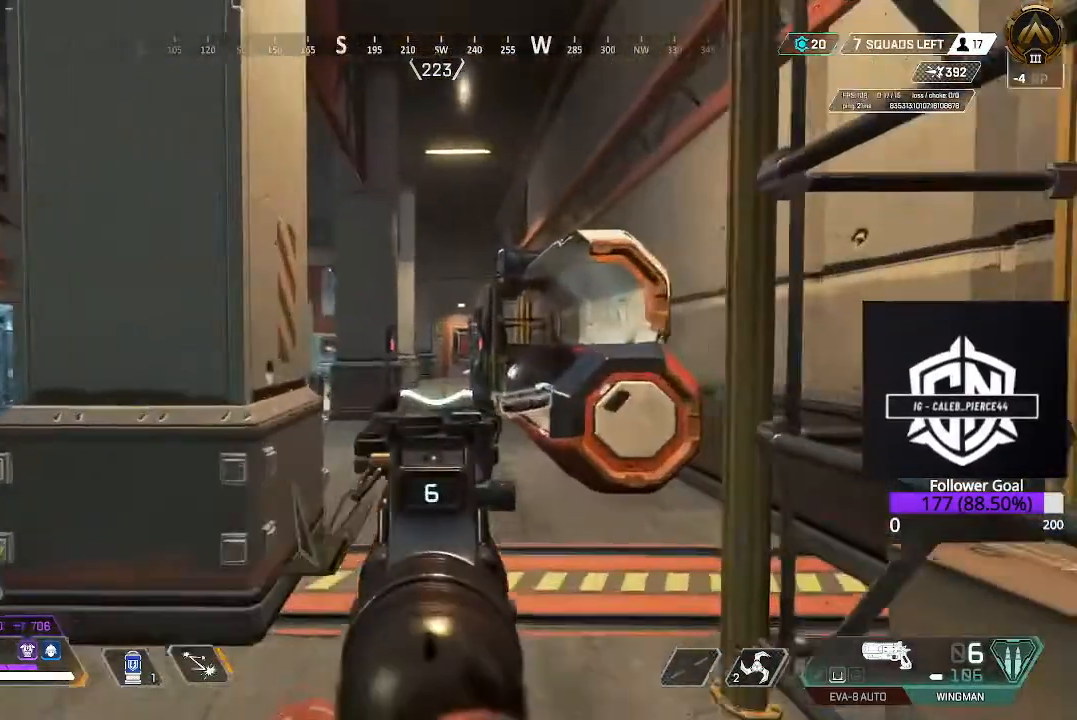
{"buttons": ["L2"], "left_stick": "up", "right_stick": "center", "events": []}
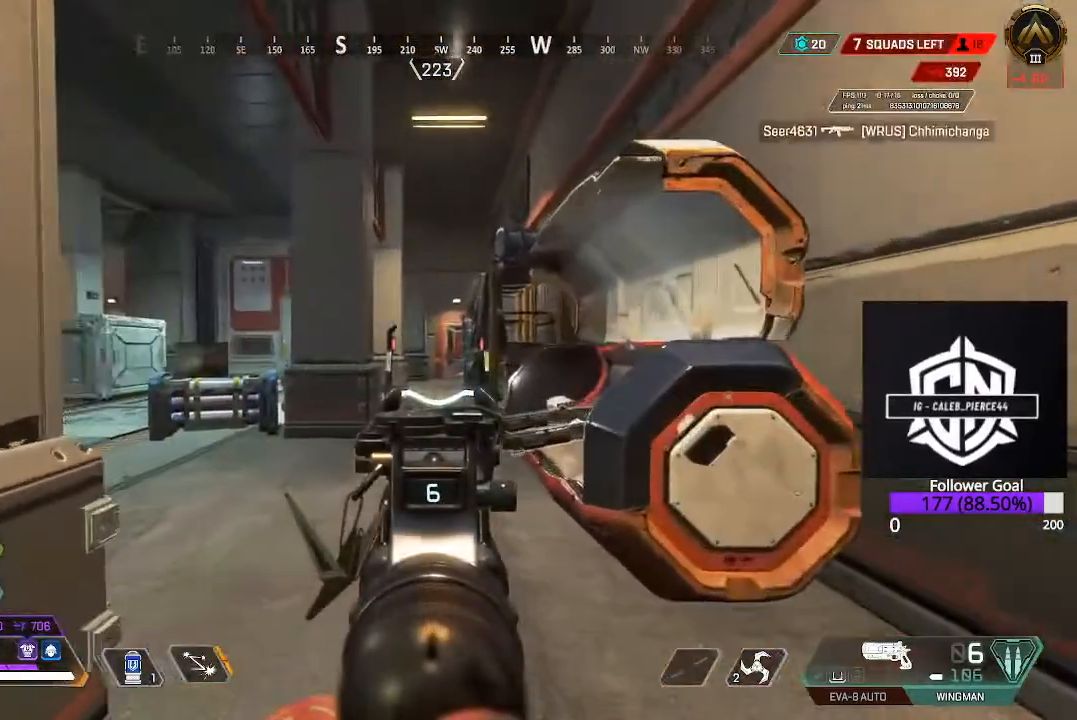
{"buttons": ["L2"], "left_stick": "up", "right_stick": "center", "events": [[33, "right_stick", "right"], [183, "right_stick", "center"]]}
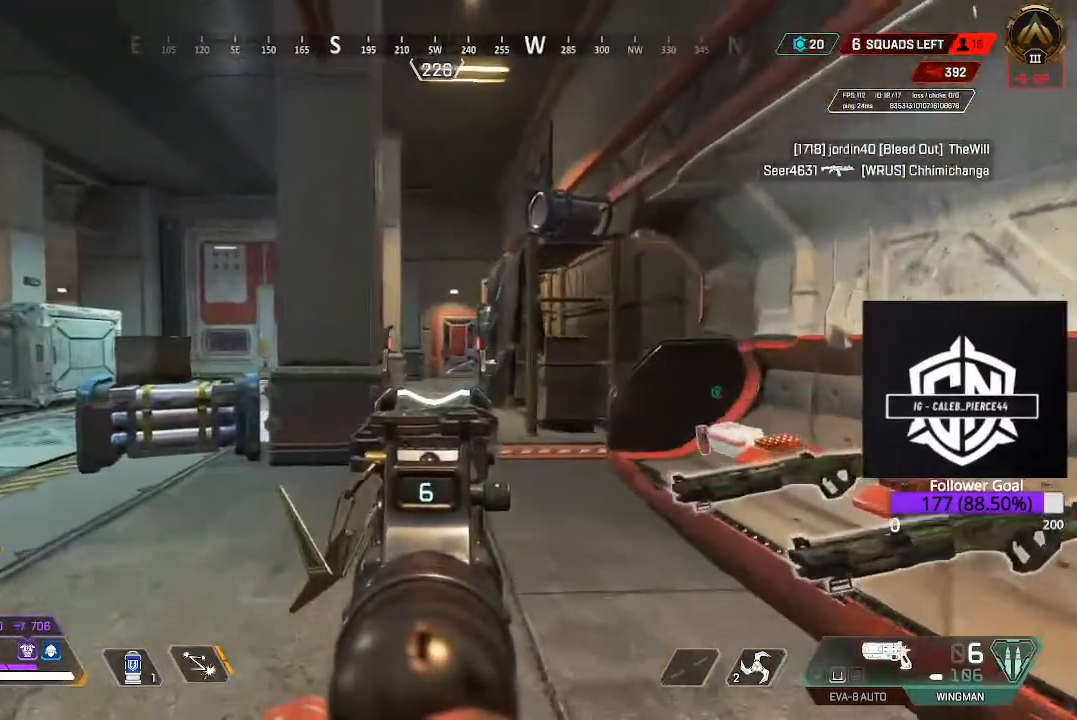
{"buttons": ["L2"], "left_stick": "up", "right_stick": "center", "events": []}
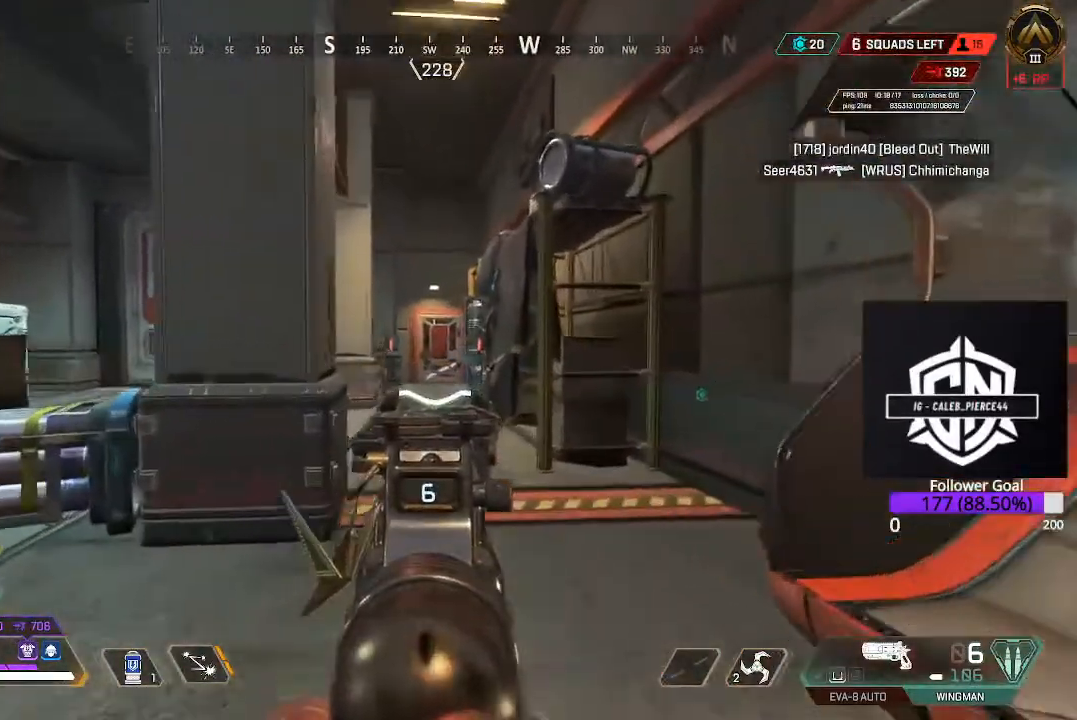
{"buttons": [], "left_stick": "up", "right_stick": "center", "events": [[167, "L2", "up"]]}
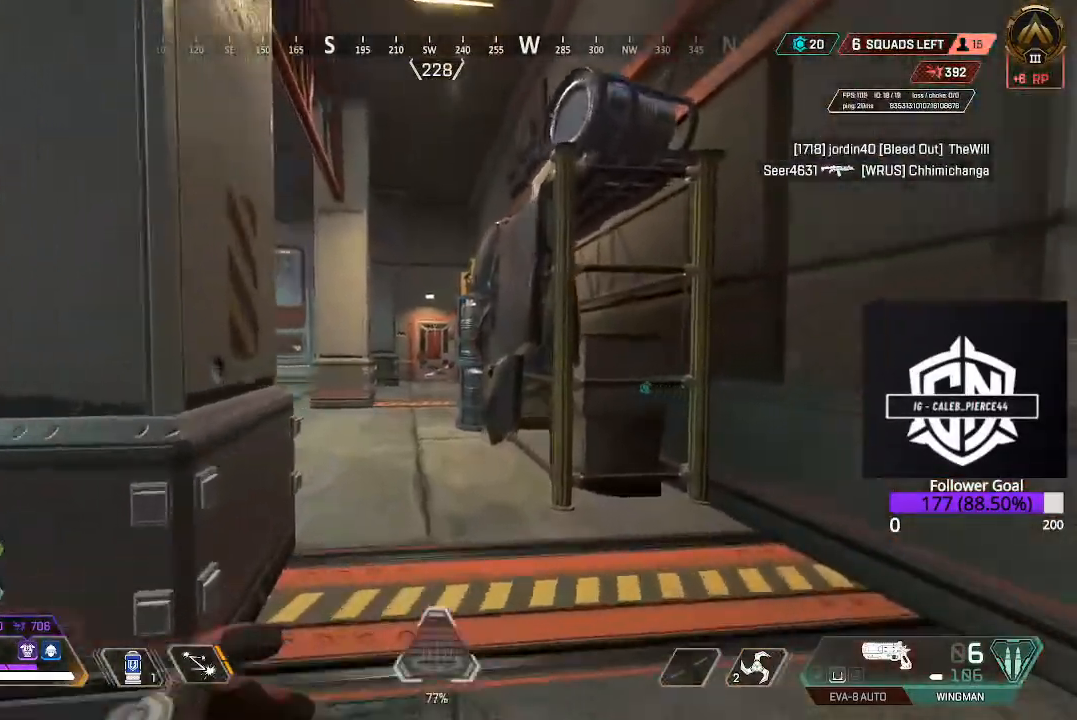
{"buttons": [], "left_stick": "up", "right_stick": "center", "events": []}
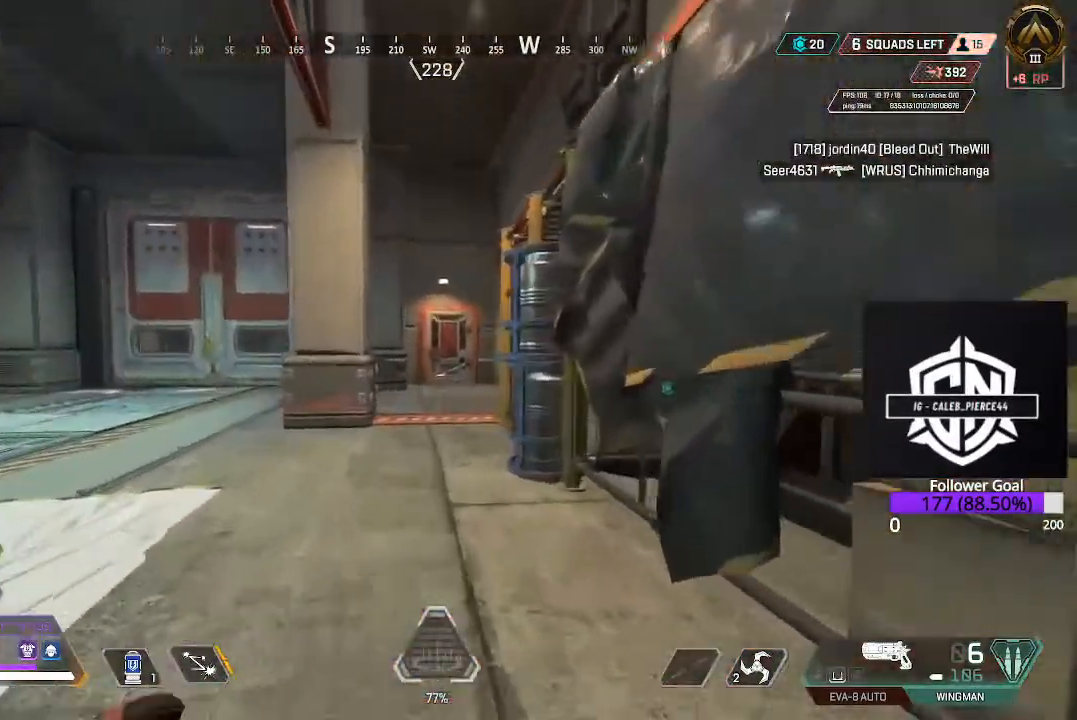
{"buttons": [], "left_stick": "up", "right_stick": "center", "events": []}
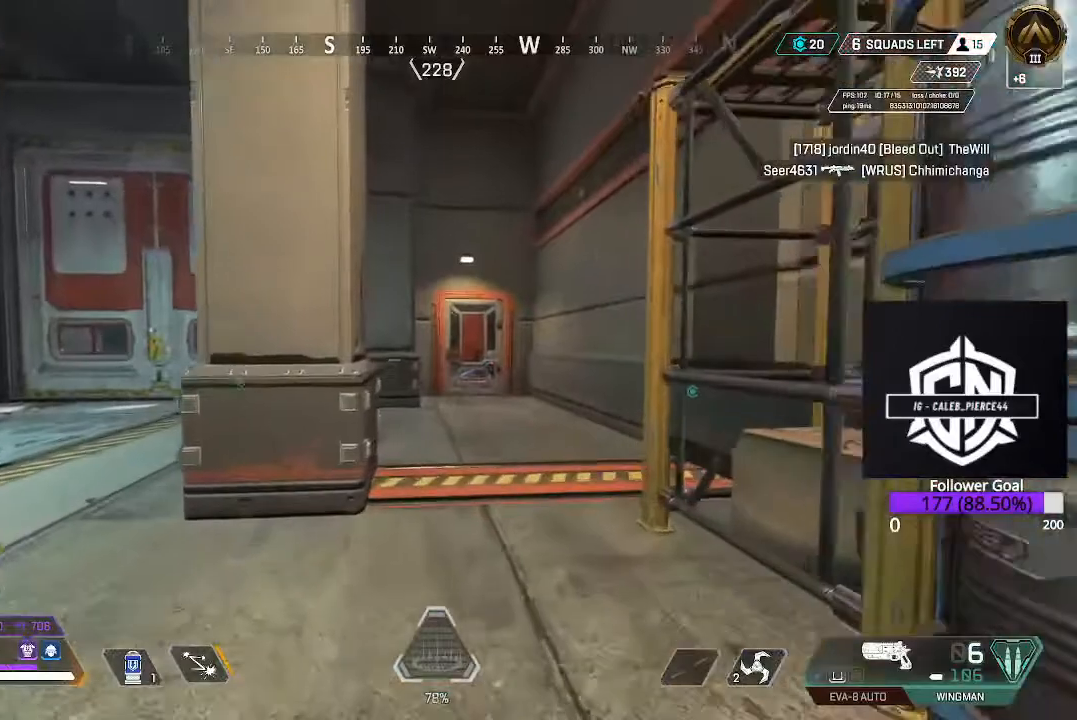
{"buttons": [], "left_stick": "center", "right_stick": "center", "events": [[450, "left_stick", "center"]]}
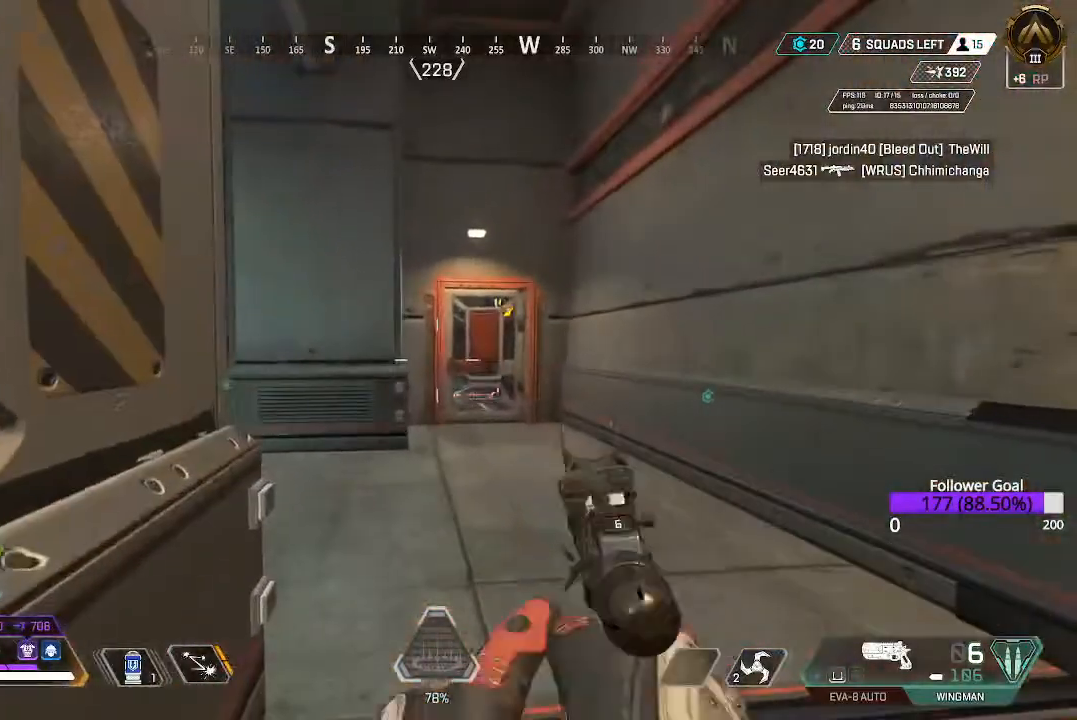
{"buttons": [], "left_stick": "up", "right_stick": "center", "events": [[217, "left_stick", "up"]]}
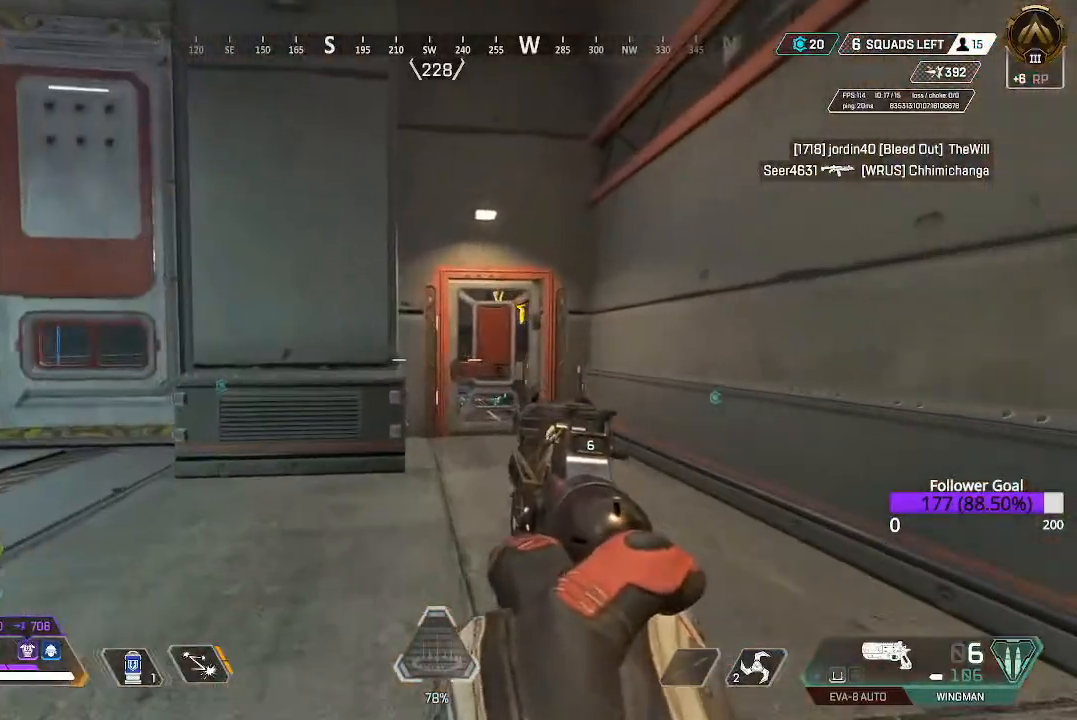
{"buttons": [], "left_stick": "up", "right_stick": "center", "events": []}
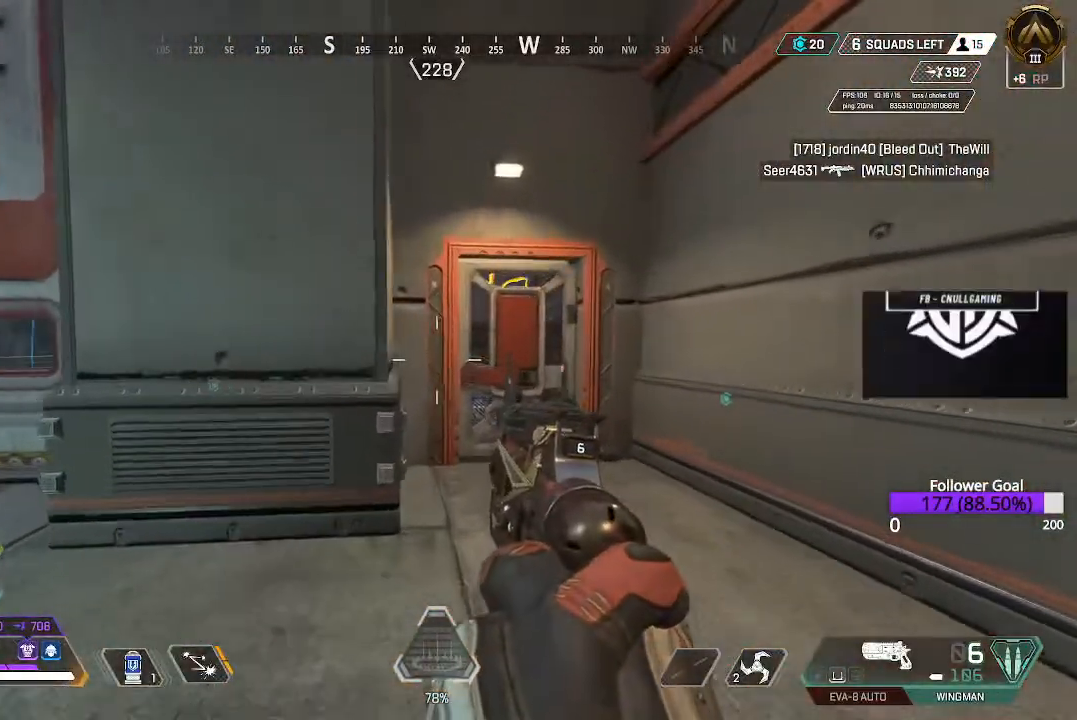
{"buttons": [], "left_stick": "up", "right_stick": "center", "events": []}
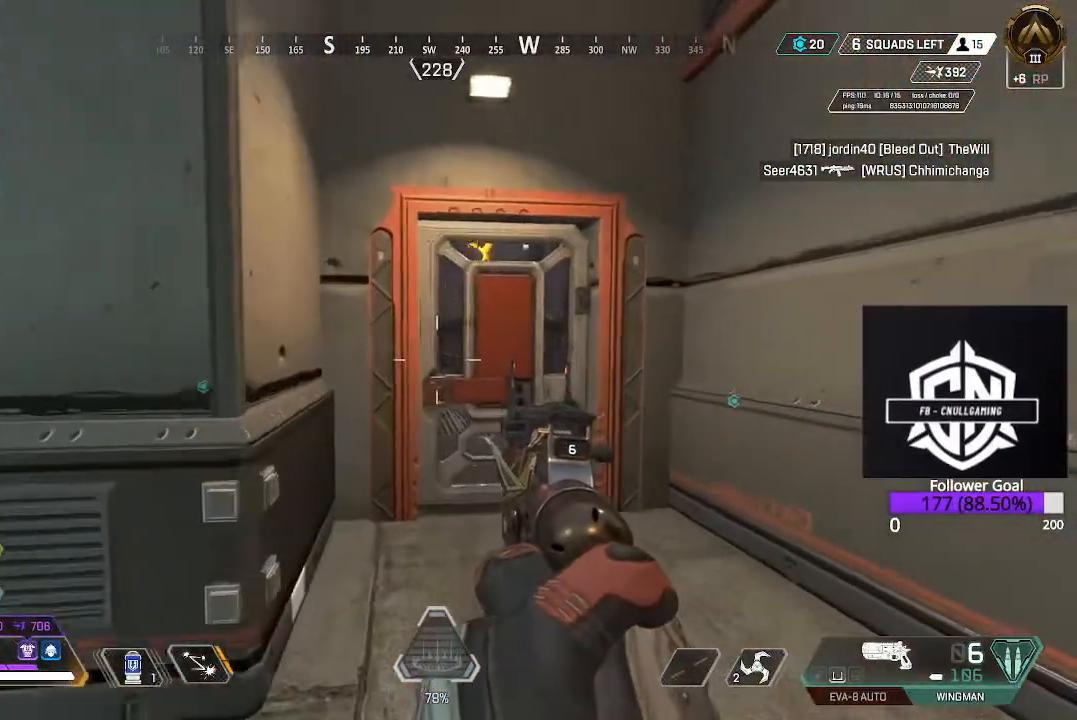
{"buttons": [], "left_stick": "up", "right_stick": "center", "events": []}
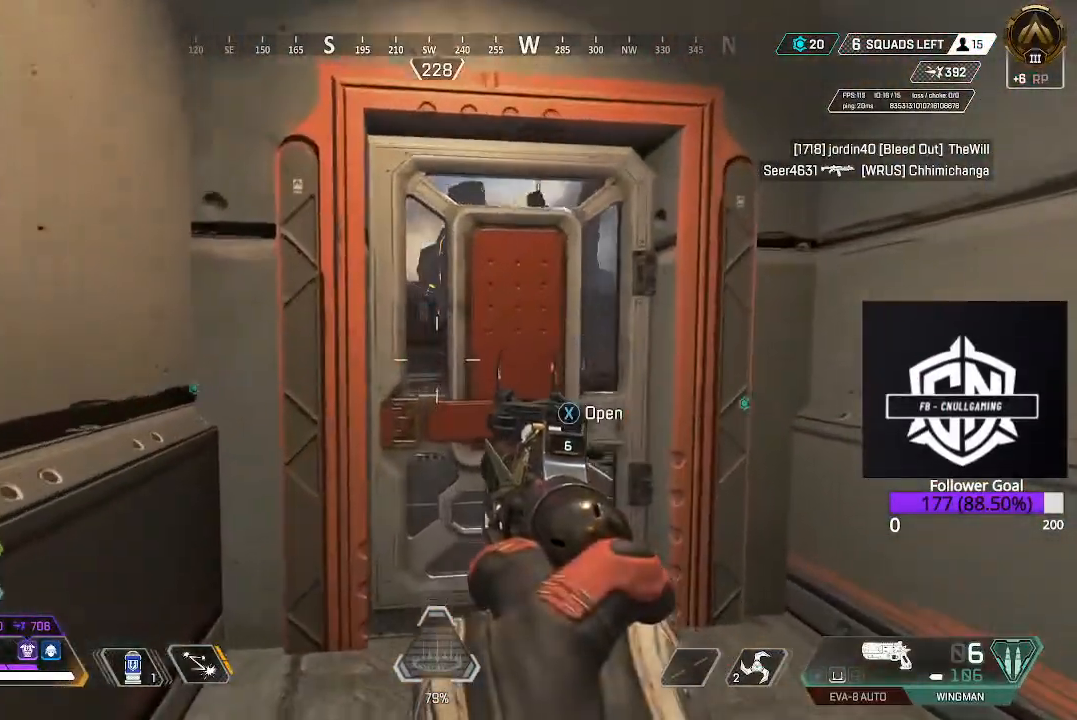
{"buttons": ["L2"], "left_stick": "center", "right_stick": "center", "events": [[33, "left_stick", "center"], [483, "L2", "down"]]}
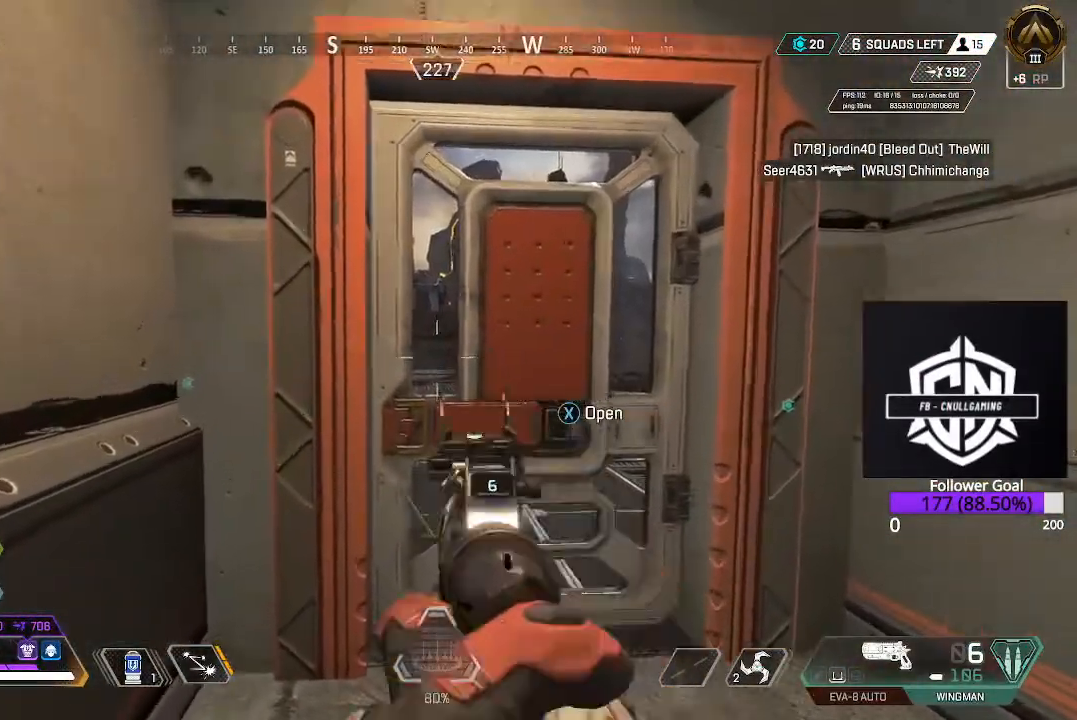
{"buttons": ["L2"], "left_stick": "center", "right_stick": "down", "events": [[233, "right_stick", "down-right"], [433, "right_stick", "down"]]}
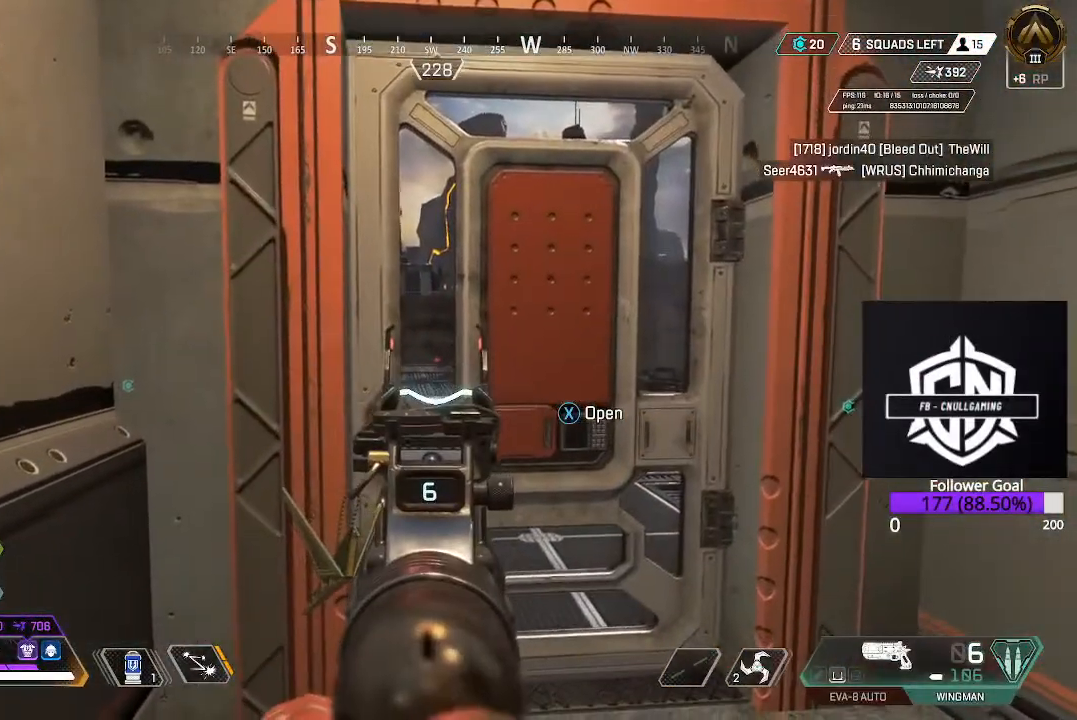
{"buttons": ["L2"], "left_stick": "center", "right_stick": "down", "events": []}
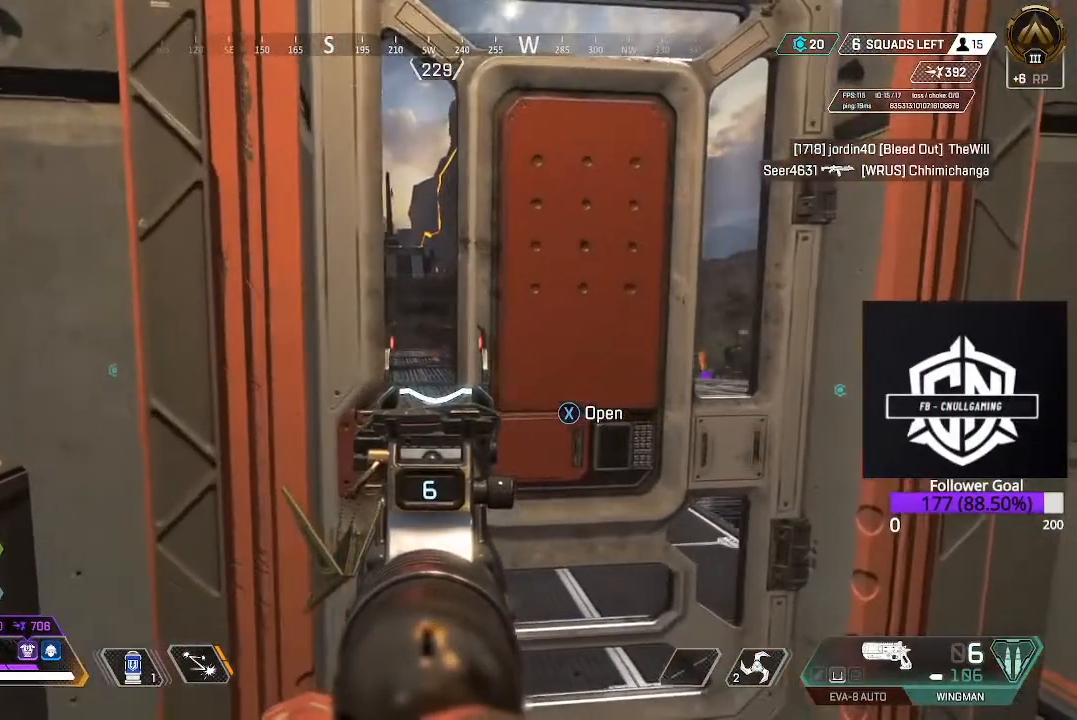
{"buttons": ["L2"], "left_stick": "center", "right_stick": "center", "events": [[83, "right_stick", "center"]]}